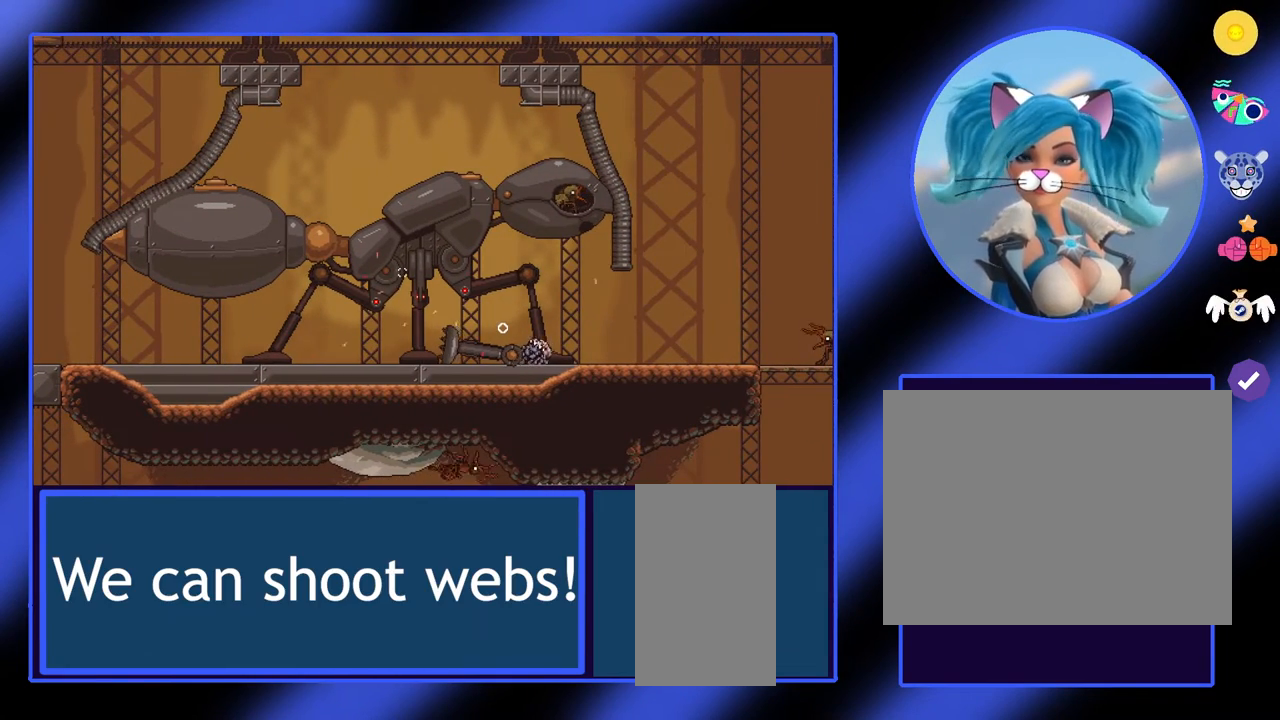
Gameplay with keyboard and mouse; each line is a JSON object with the keys and mouse buttons held at the frame after it. "events" lists presses ("down") and releases ("up") of "a", "ctrl", "d", "e", "f", "q", "r", "s", "shift", "space", "tab", "w", "mouse_left", "mouse_wheel", "mouse_right", "mouse_mb4" and "mouse_mb5" between this image and that frame as [ms after this image, input, new state], when the widget could be followed in between. "mouse_left", "mouse_wheel", "mouse_right", "mouse_mb4", "mouse_mb5" = the "left", "wheel", "right", "mb4", "mb5" buttons of the "mouse" list. No other keys are recorded. "wheel" means that the mouse wheel is clicked or scrolled. Not read: mouse_move.
{"keys": [], "mouse": [], "events": [[67, "space", "down"], [200, "space", "up"], [500, "a", "up"]]}
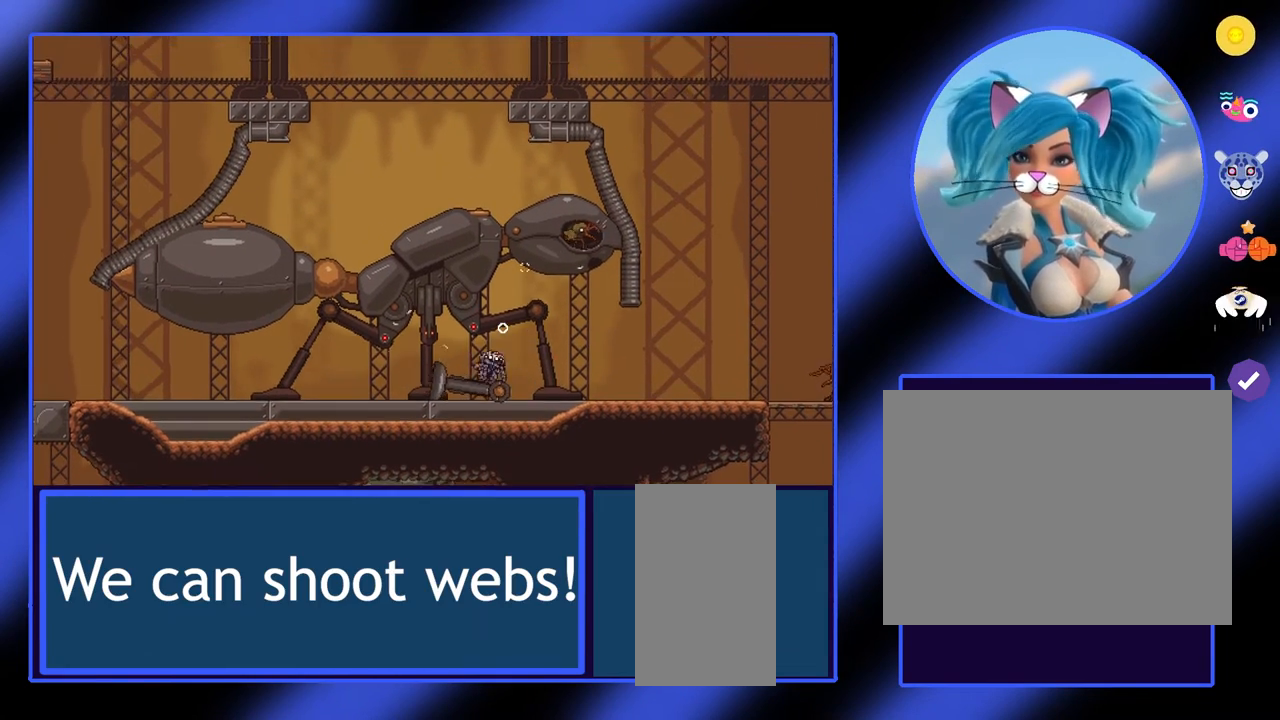
{"keys": ["d"], "mouse": [], "events": [[467, "d", "down"]]}
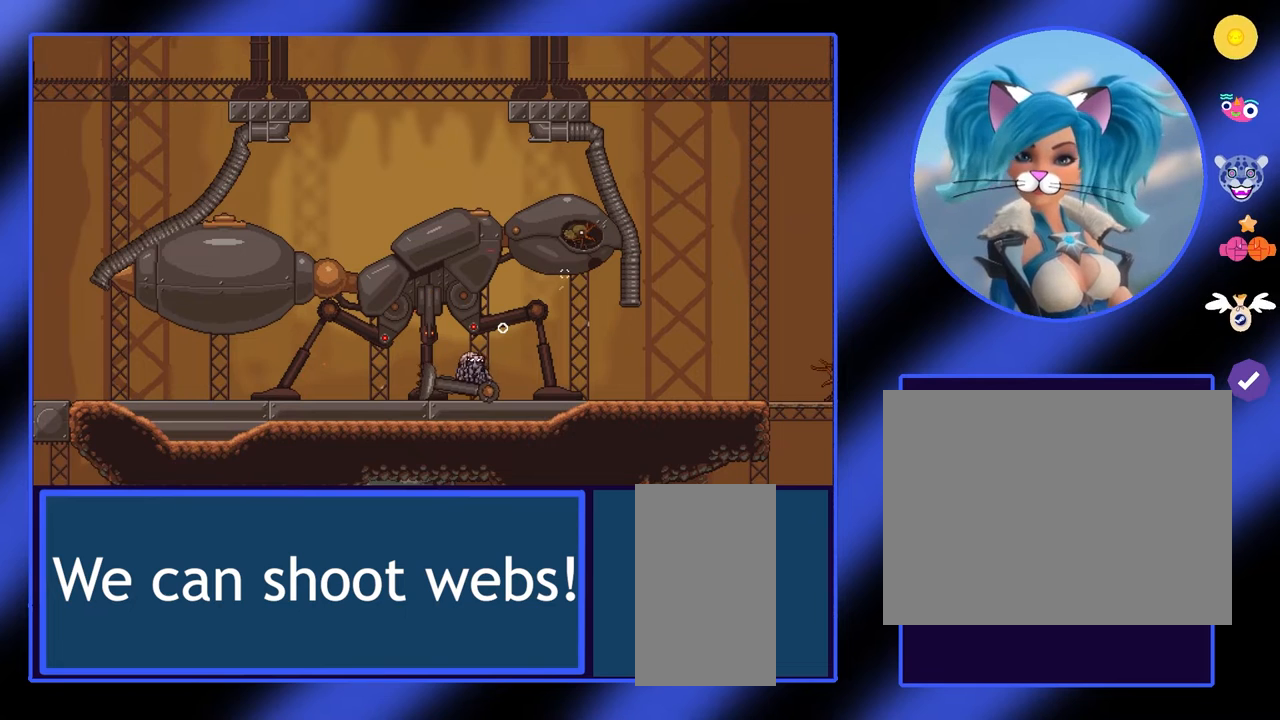
{"keys": ["a"], "mouse": [], "events": [[333, "a", "down"], [333, "d", "up"]]}
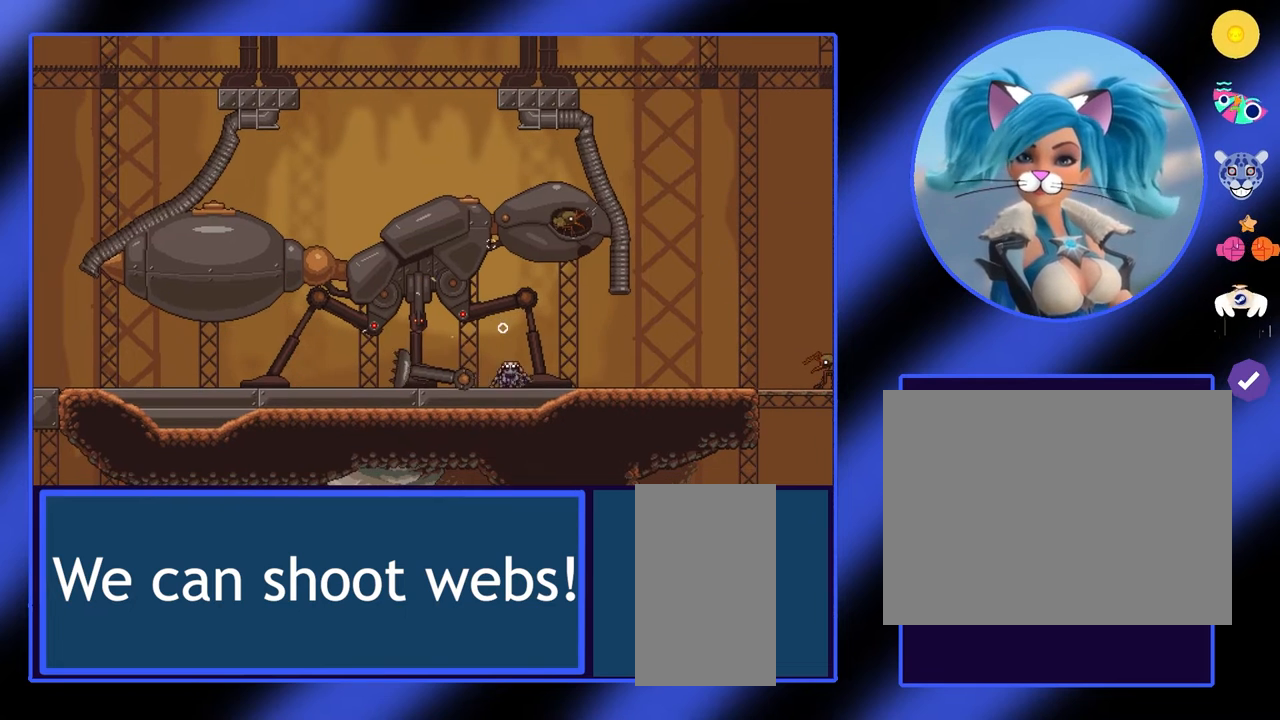
{"keys": [], "mouse": [], "events": [[267, "a", "up"]]}
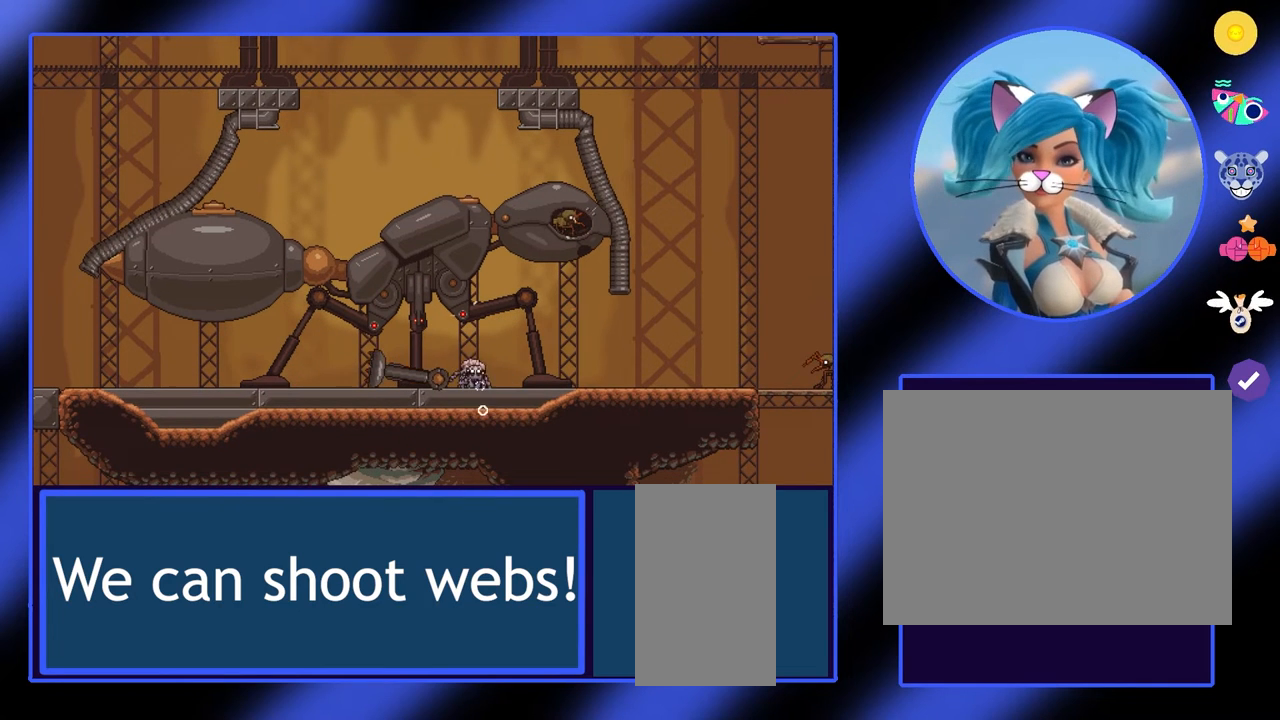
{"keys": [], "mouse": [], "events": [[67, "d", "down"], [200, "d", "up"]]}
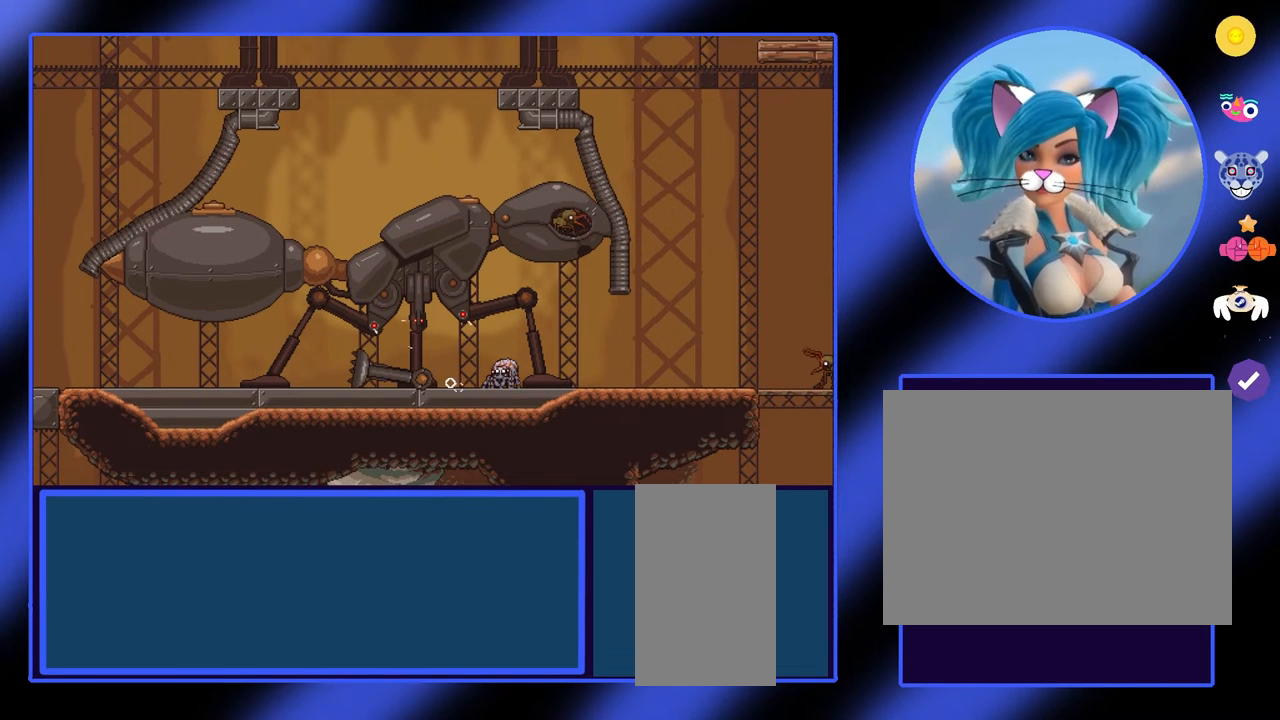
{"keys": [], "mouse": [], "events": []}
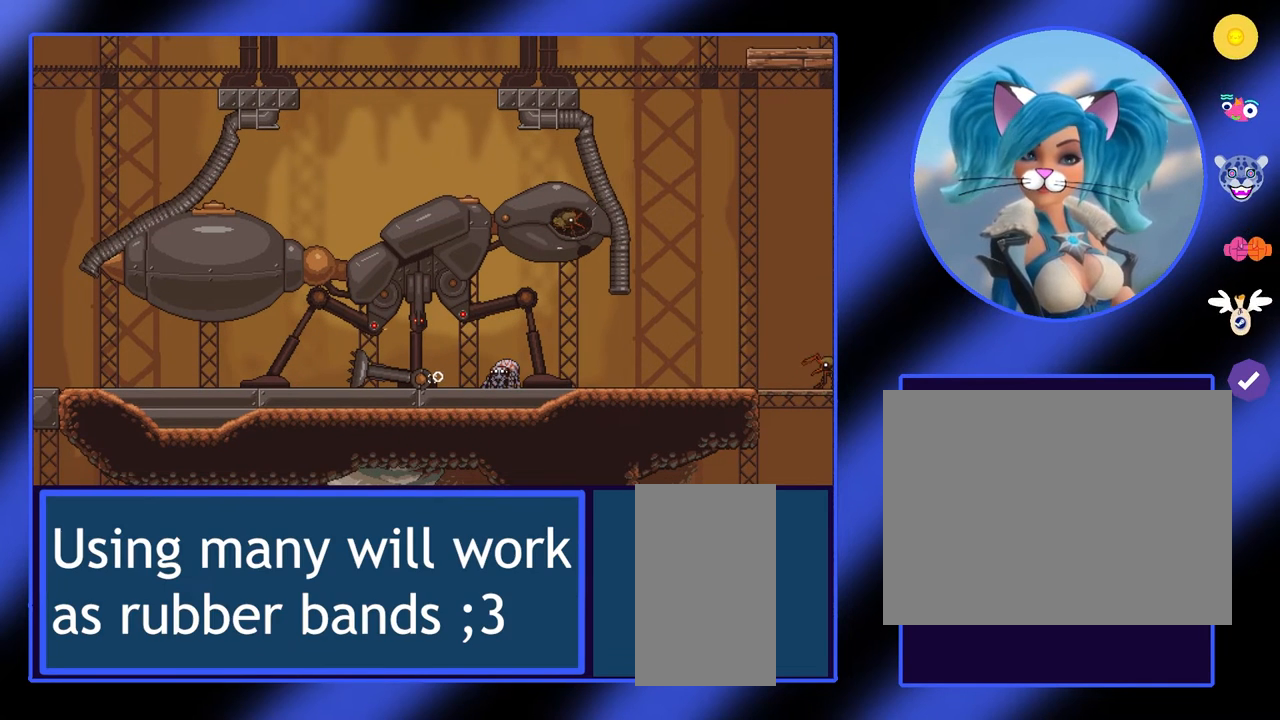
{"keys": [], "mouse": ["right"], "events": [[333, "mouse_right", "down"]]}
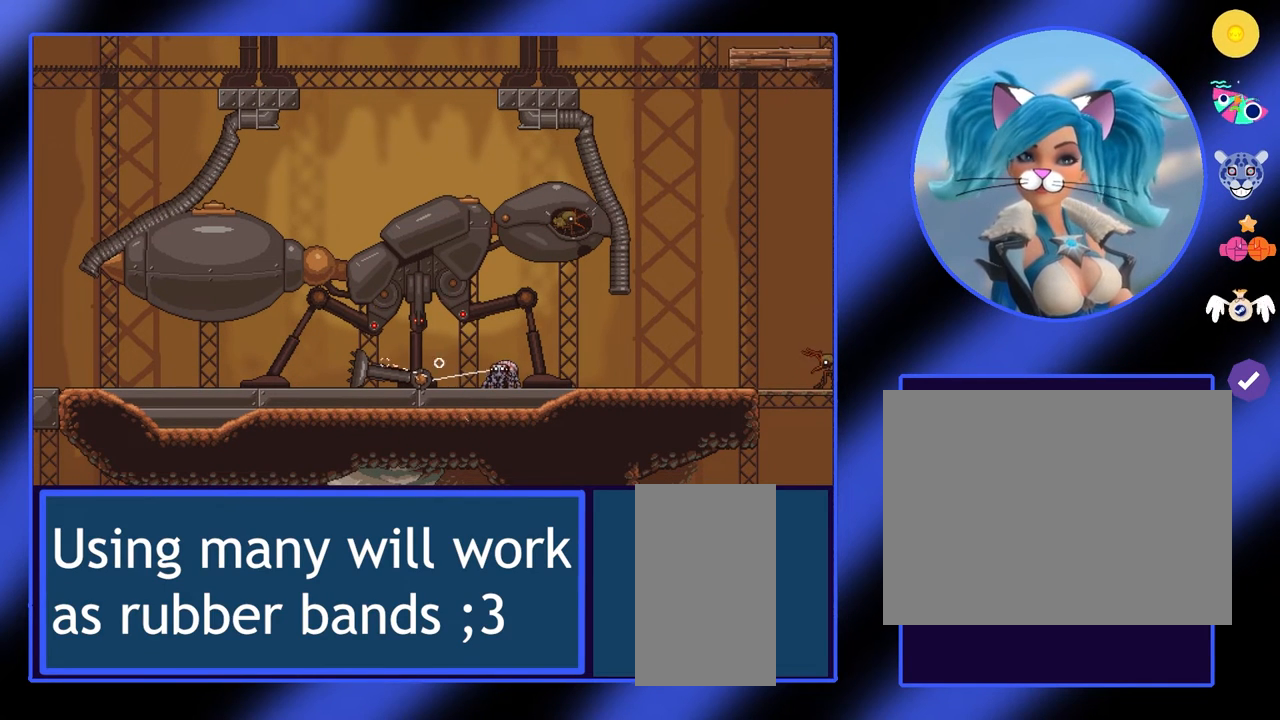
{"keys": [], "mouse": ["right"], "events": []}
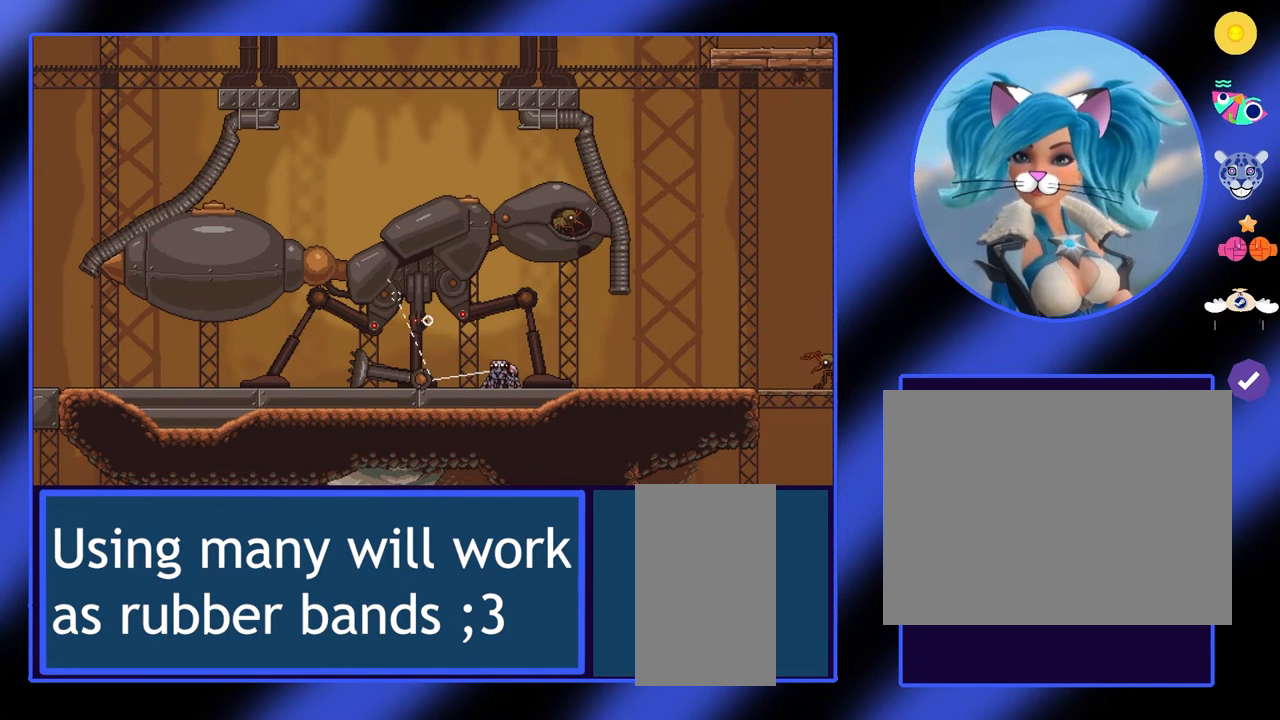
{"keys": [], "mouse": ["right"], "events": []}
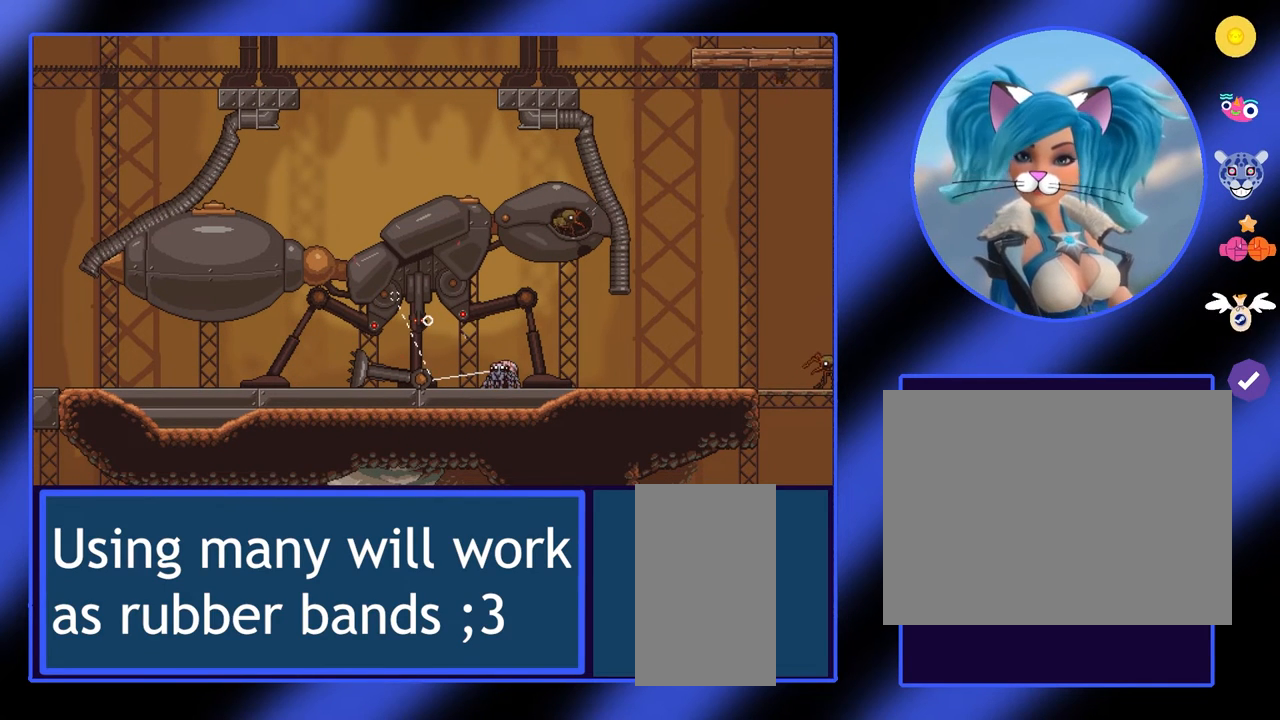
{"keys": [], "mouse": ["right"], "events": []}
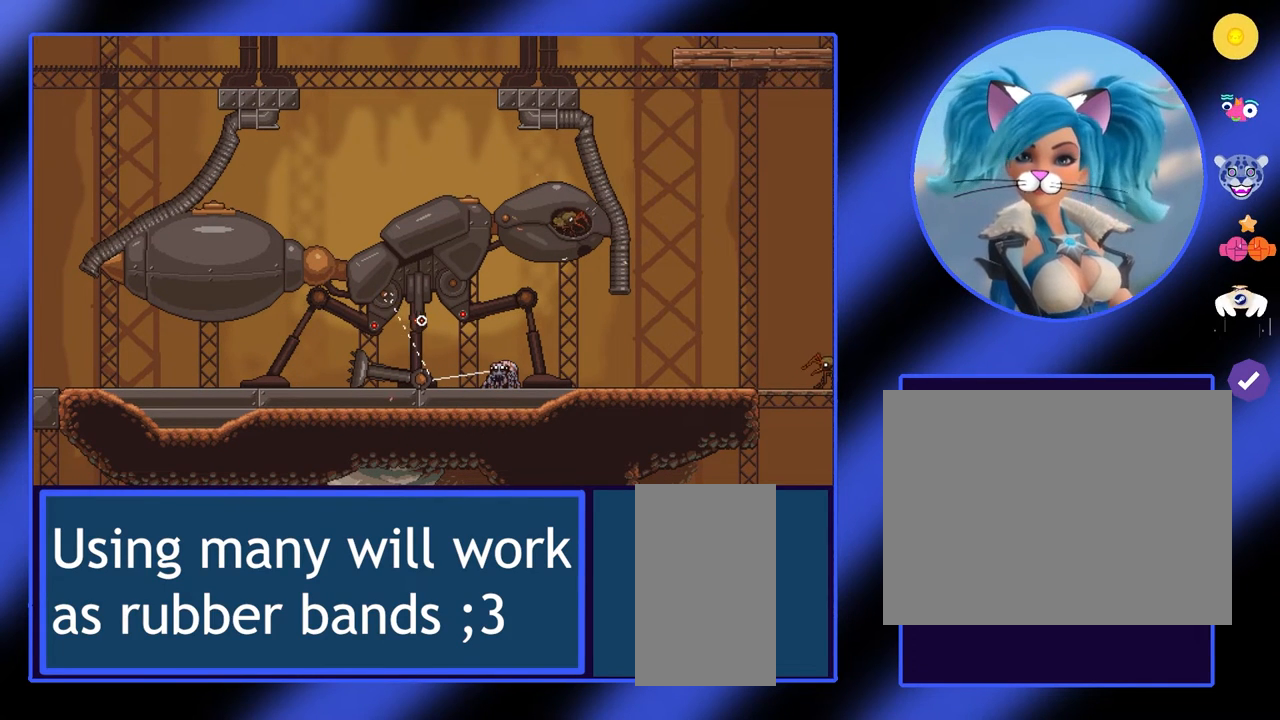
{"keys": [], "mouse": ["right"], "events": []}
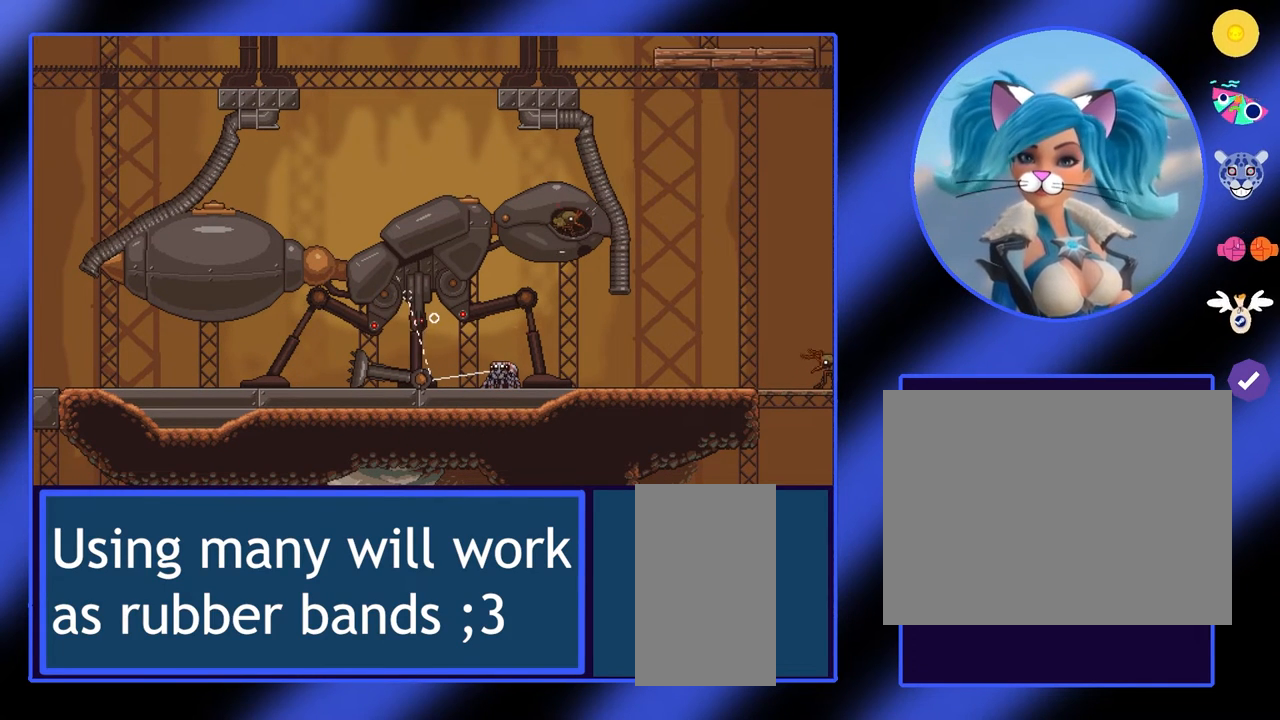
{"keys": [], "mouse": ["right"], "events": []}
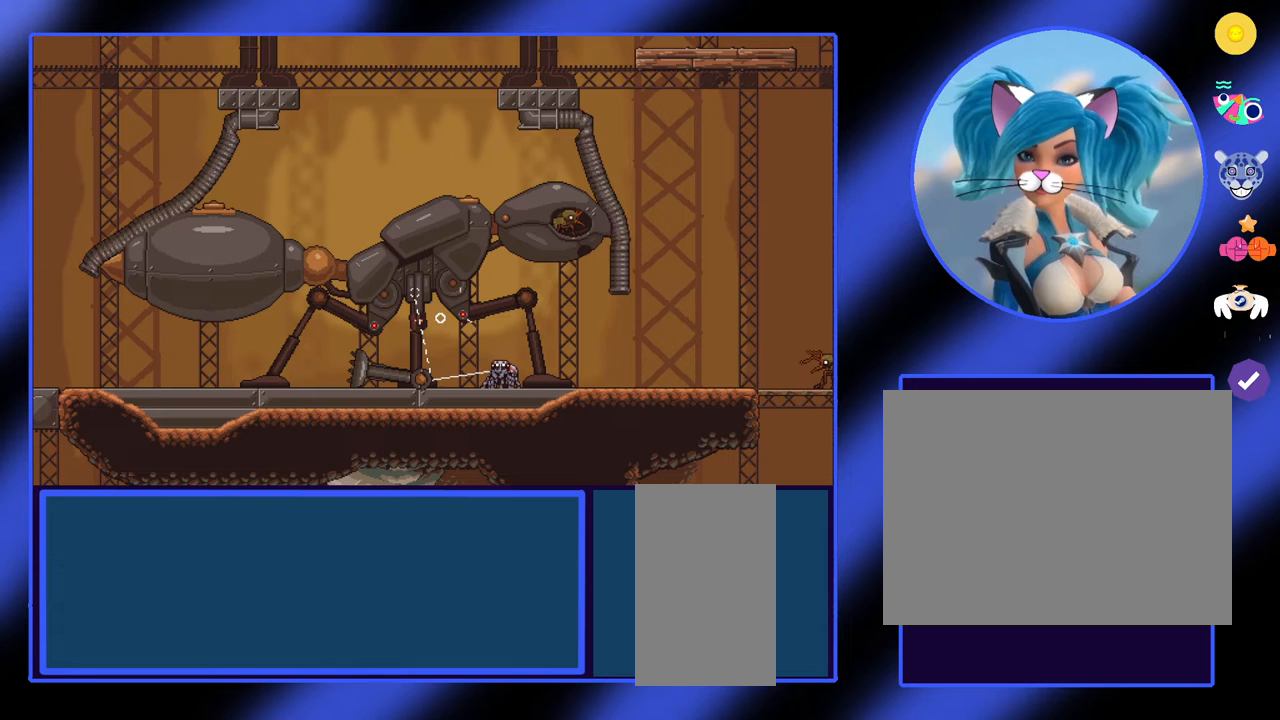
{"keys": [], "mouse": [], "events": [[400, "mouse_right", "up"]]}
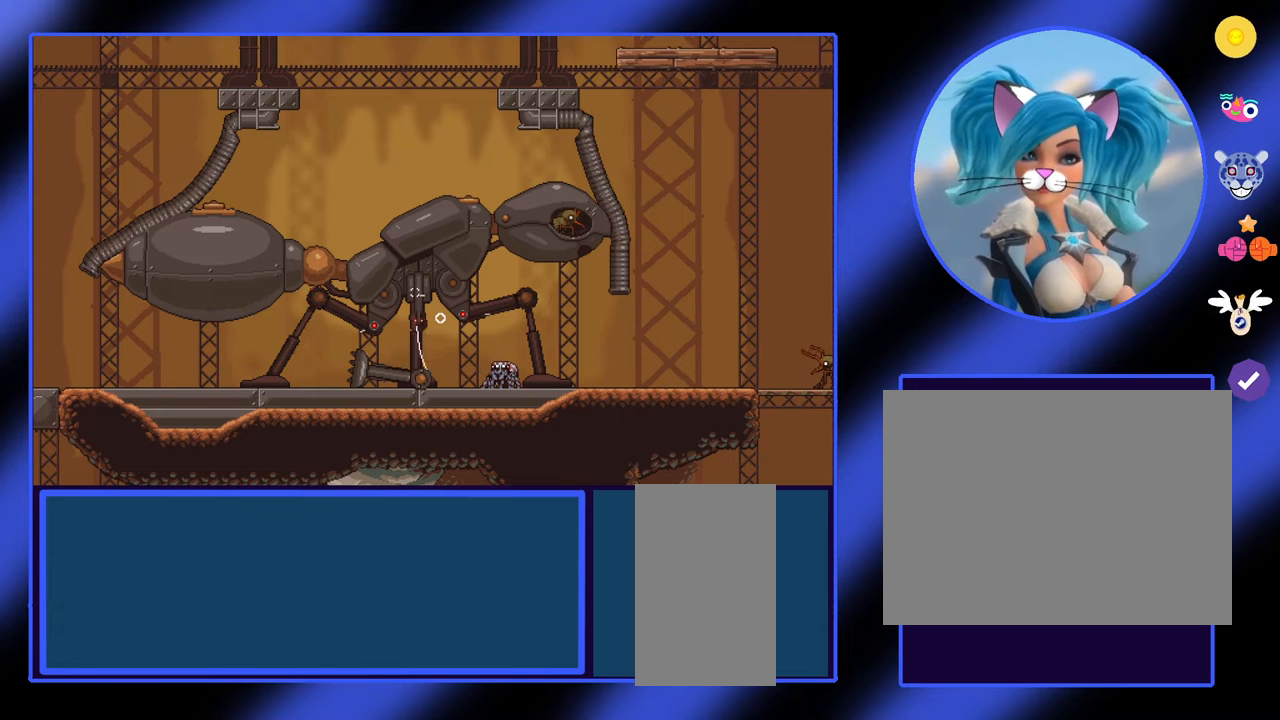
{"keys": [], "mouse": [], "events": []}
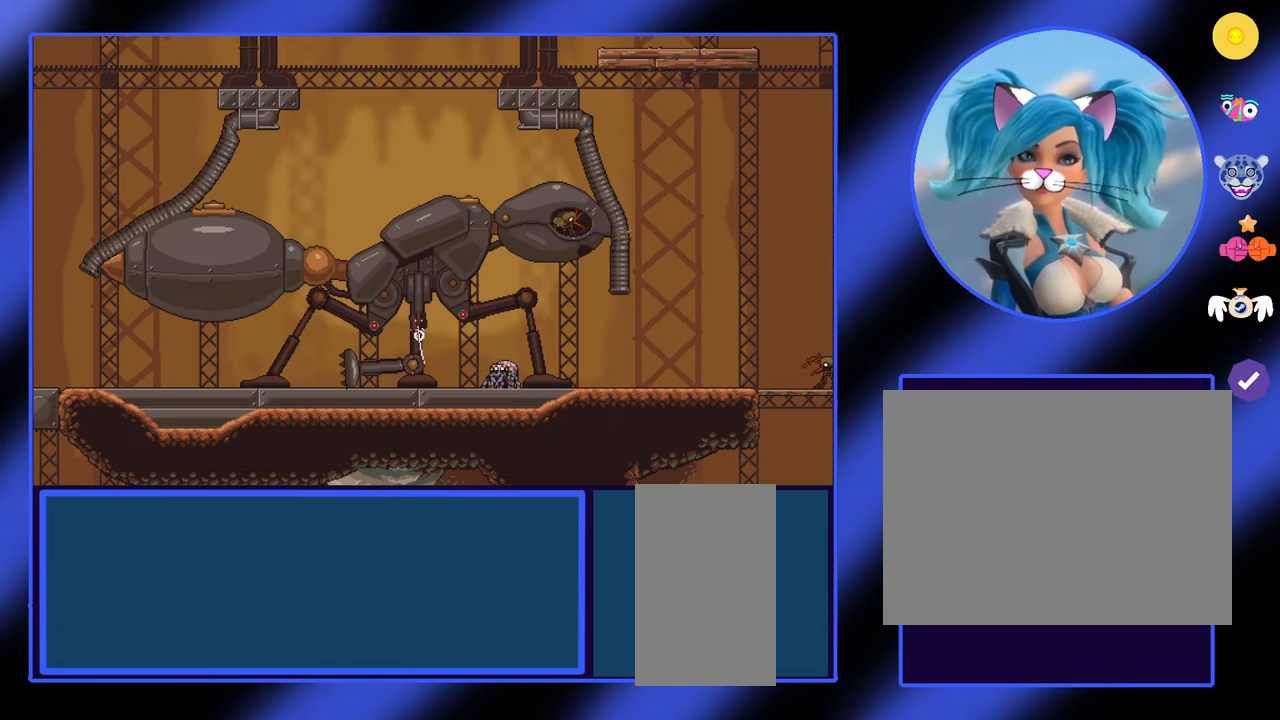
{"keys": [], "mouse": [], "events": []}
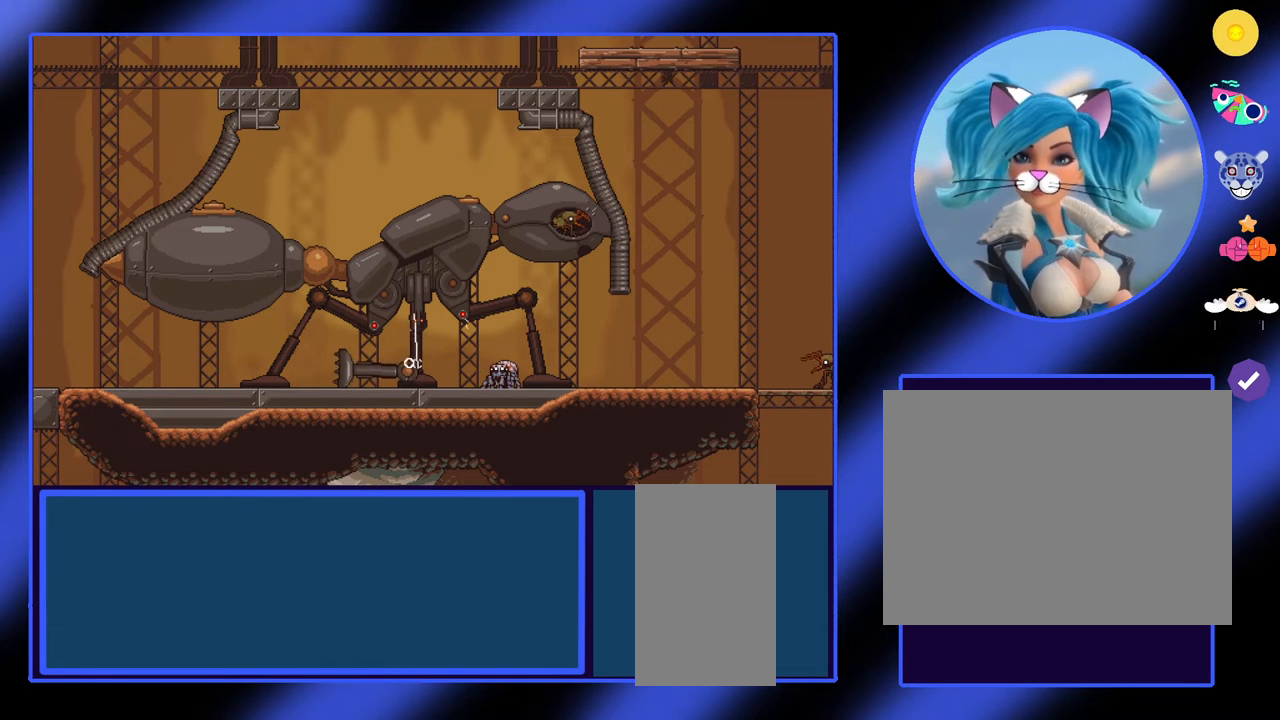
{"keys": [], "mouse": ["right"], "events": [[333, "mouse_right", "down"]]}
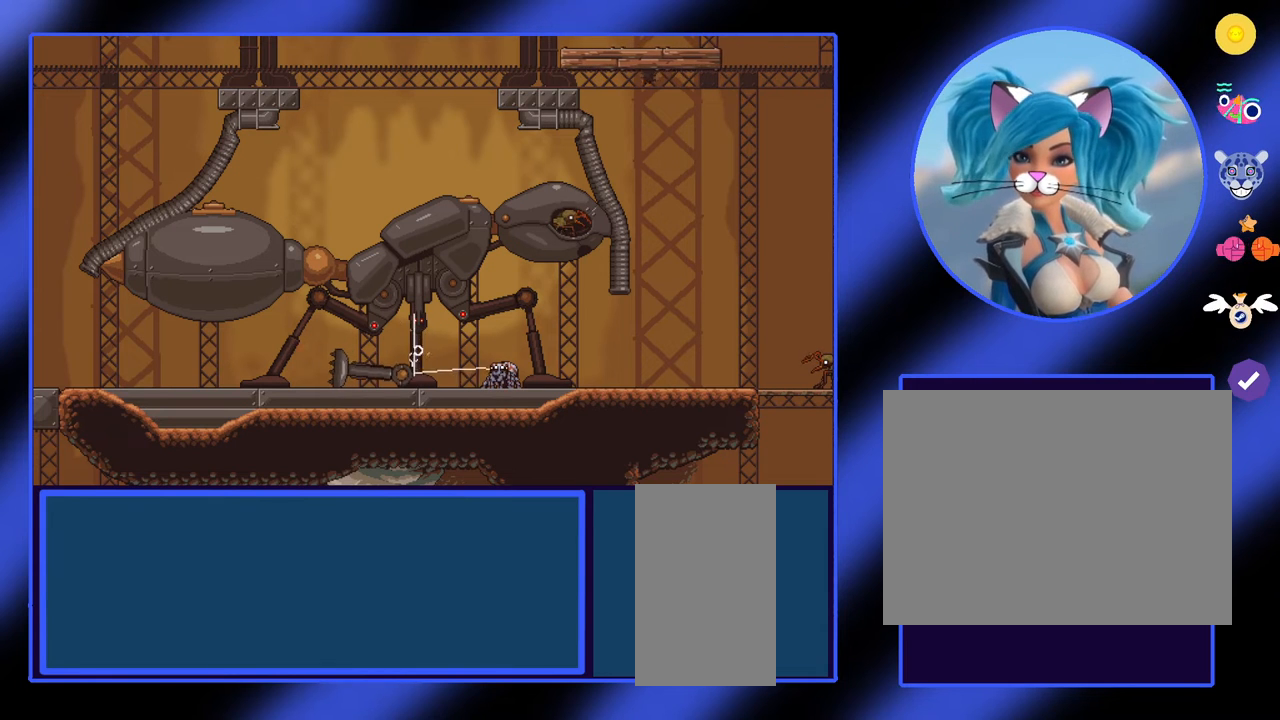
{"keys": [], "mouse": ["right"], "events": []}
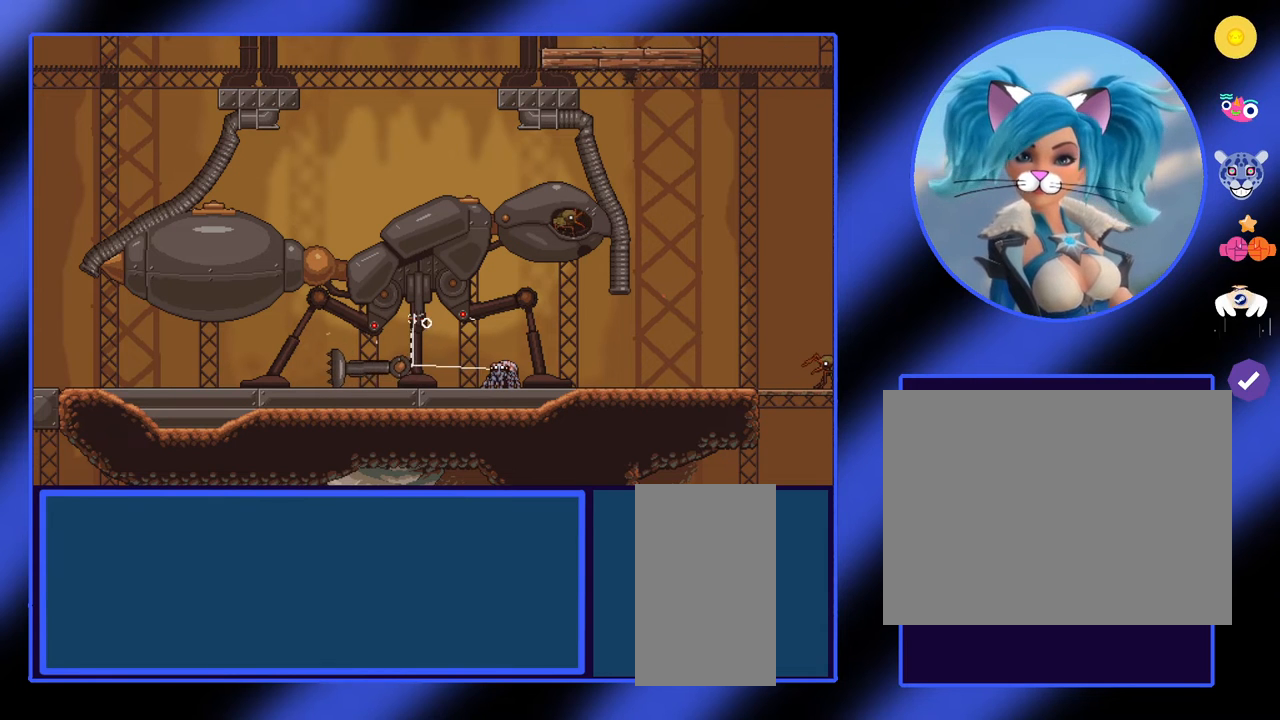
{"keys": [], "mouse": ["right"], "events": []}
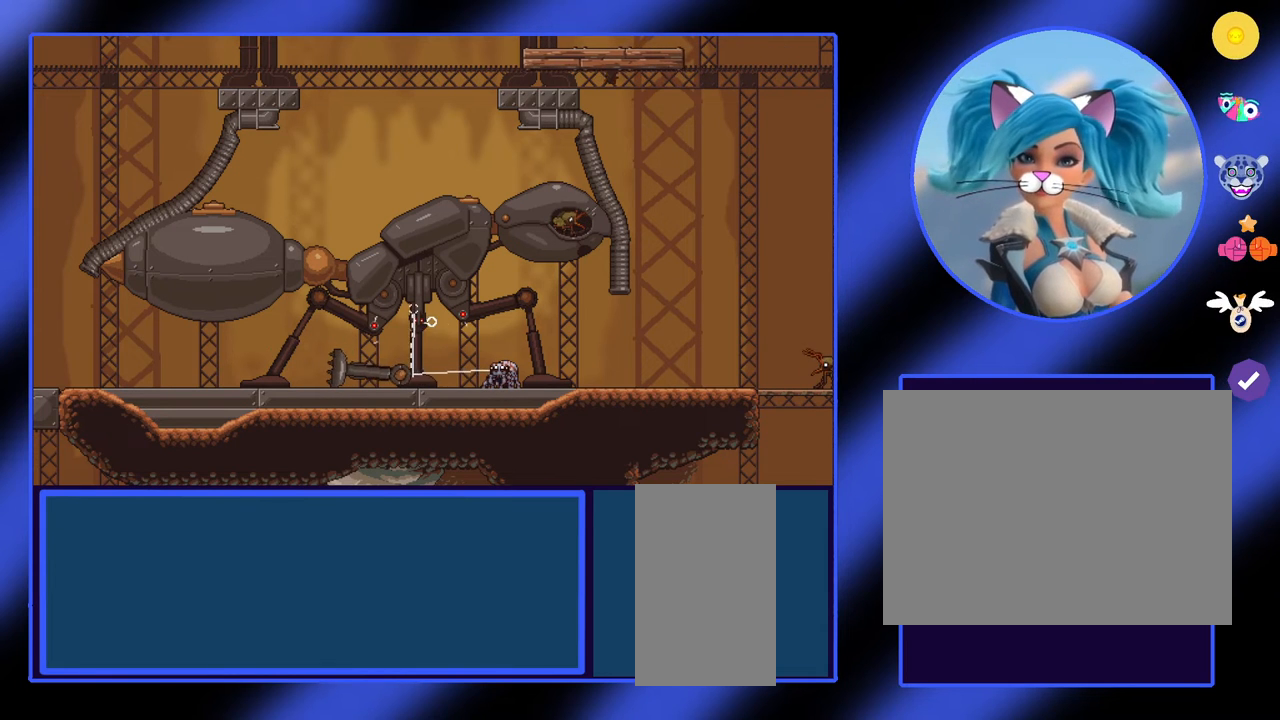
{"keys": [], "mouse": [], "events": [[133, "mouse_right", "up"]]}
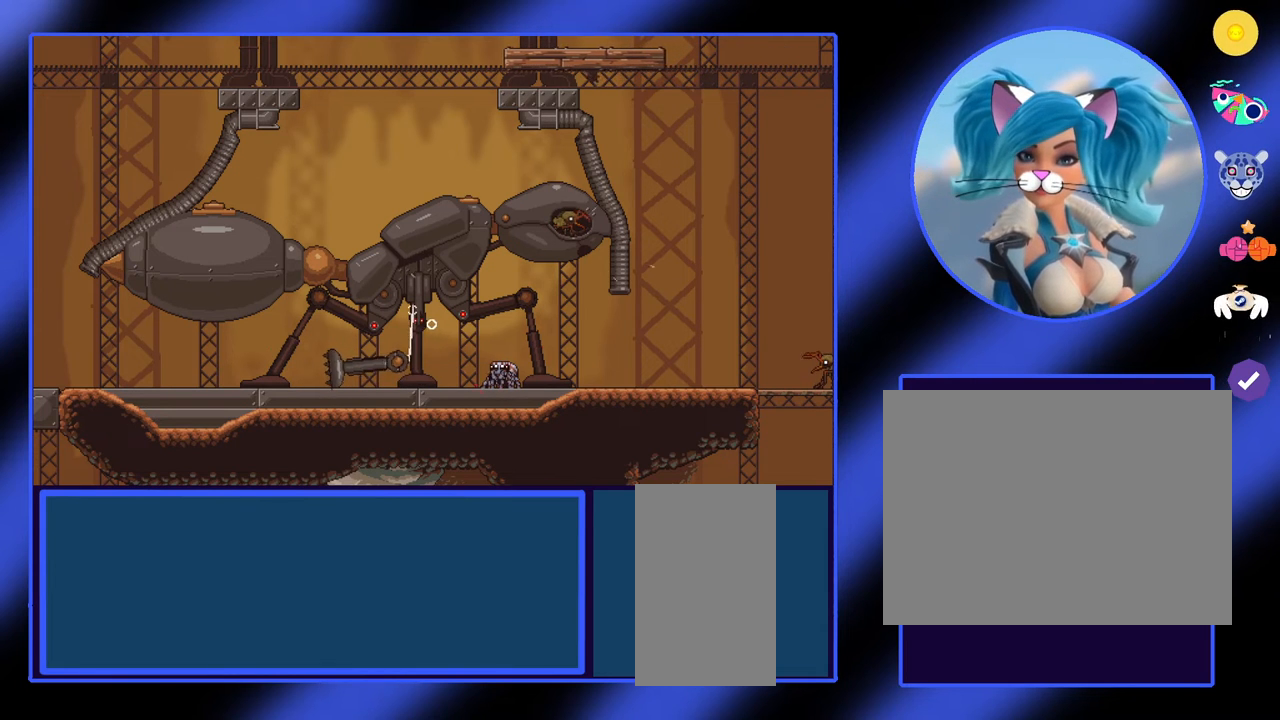
{"keys": [], "mouse": [], "events": []}
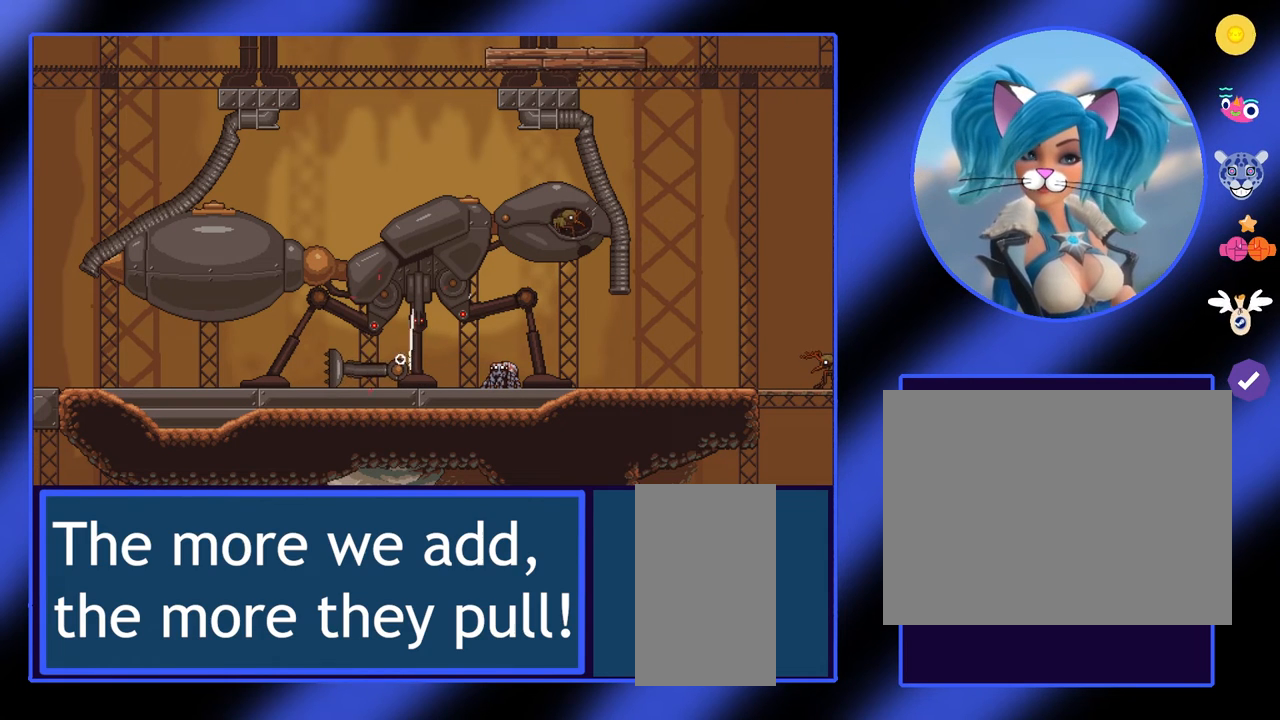
{"keys": [], "mouse": ["right"], "events": [[333, "mouse_right", "down"]]}
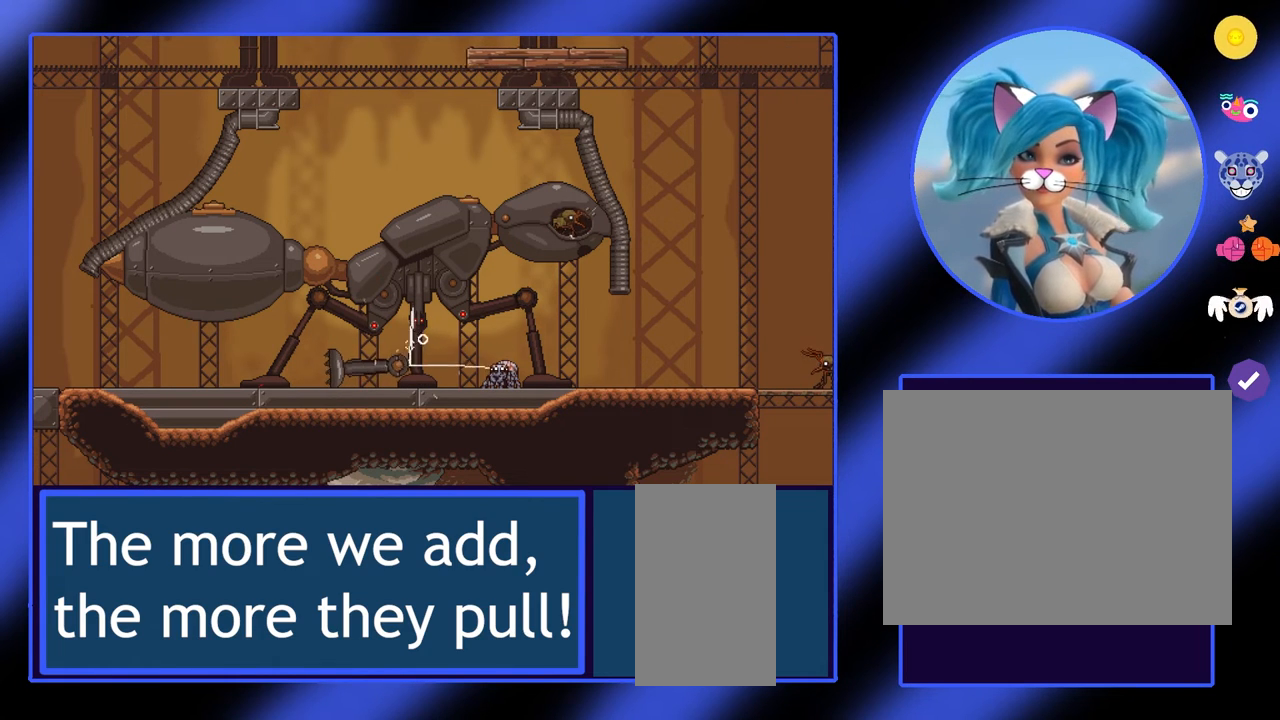
{"keys": [], "mouse": ["right"], "events": []}
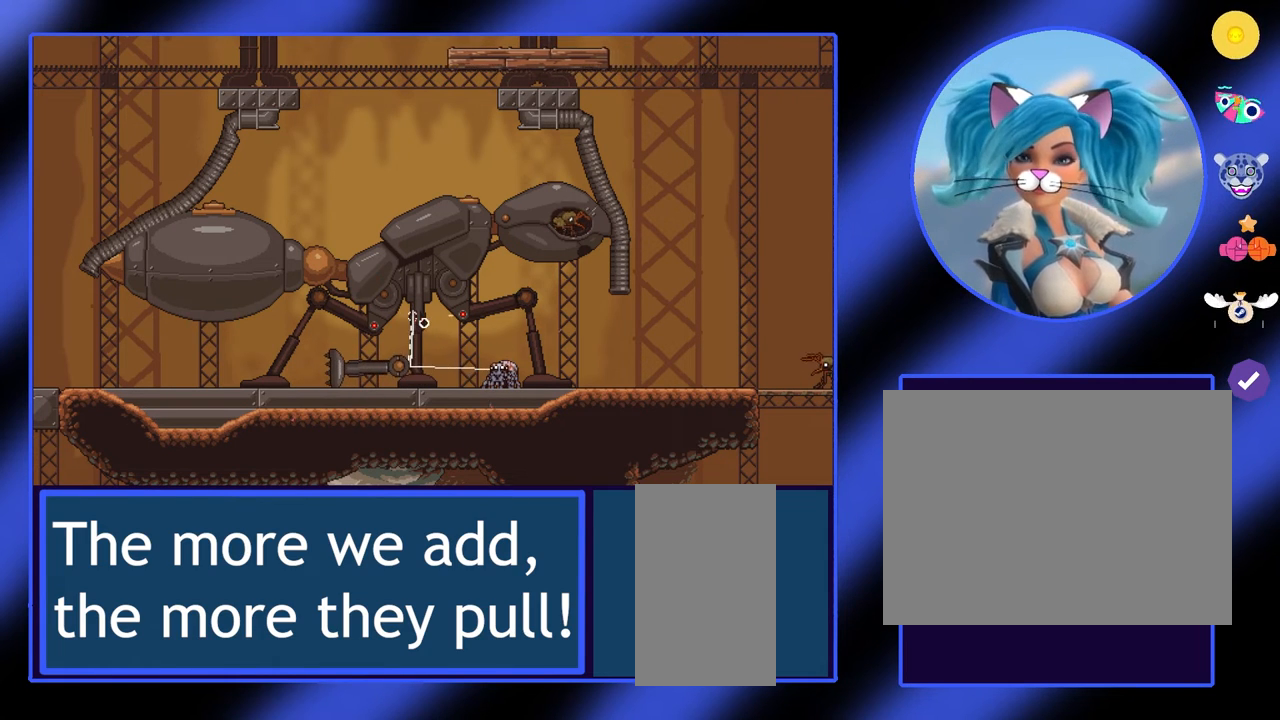
{"keys": [], "mouse": [], "events": [[133, "mouse_right", "up"]]}
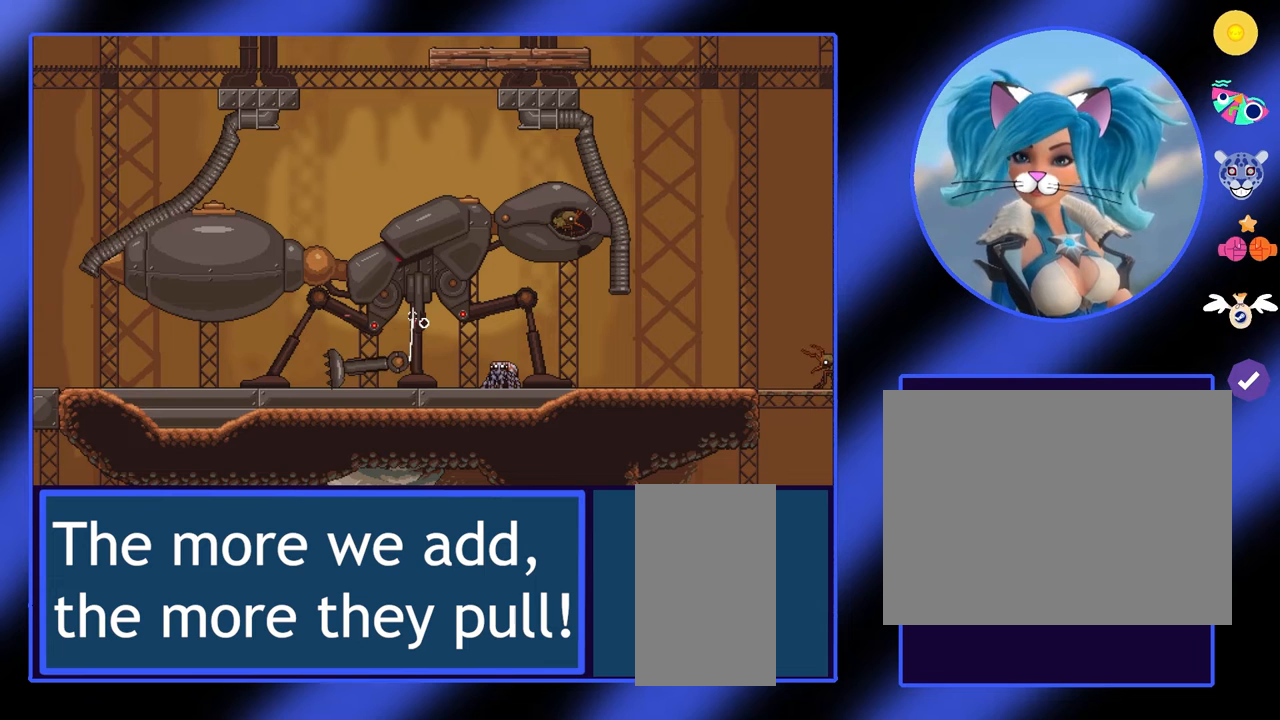
{"keys": [], "mouse": ["right"], "events": [[467, "mouse_right", "down"]]}
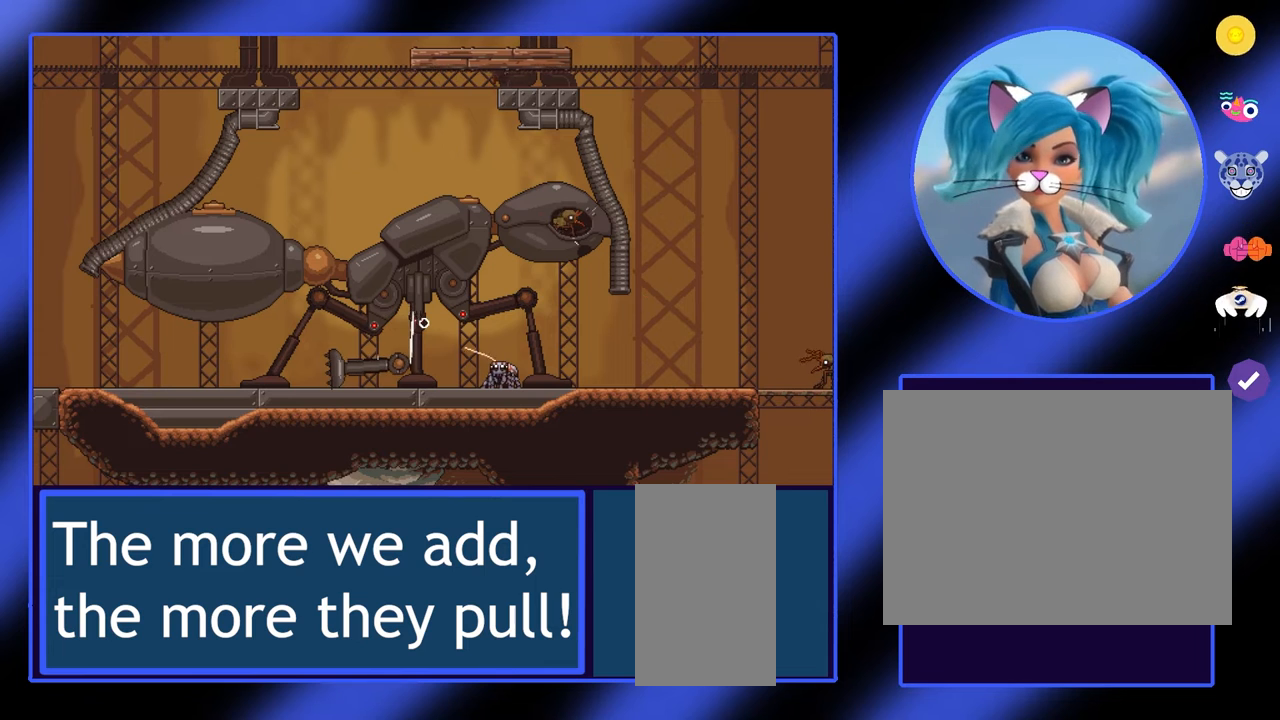
{"keys": [], "mouse": ["right"], "events": []}
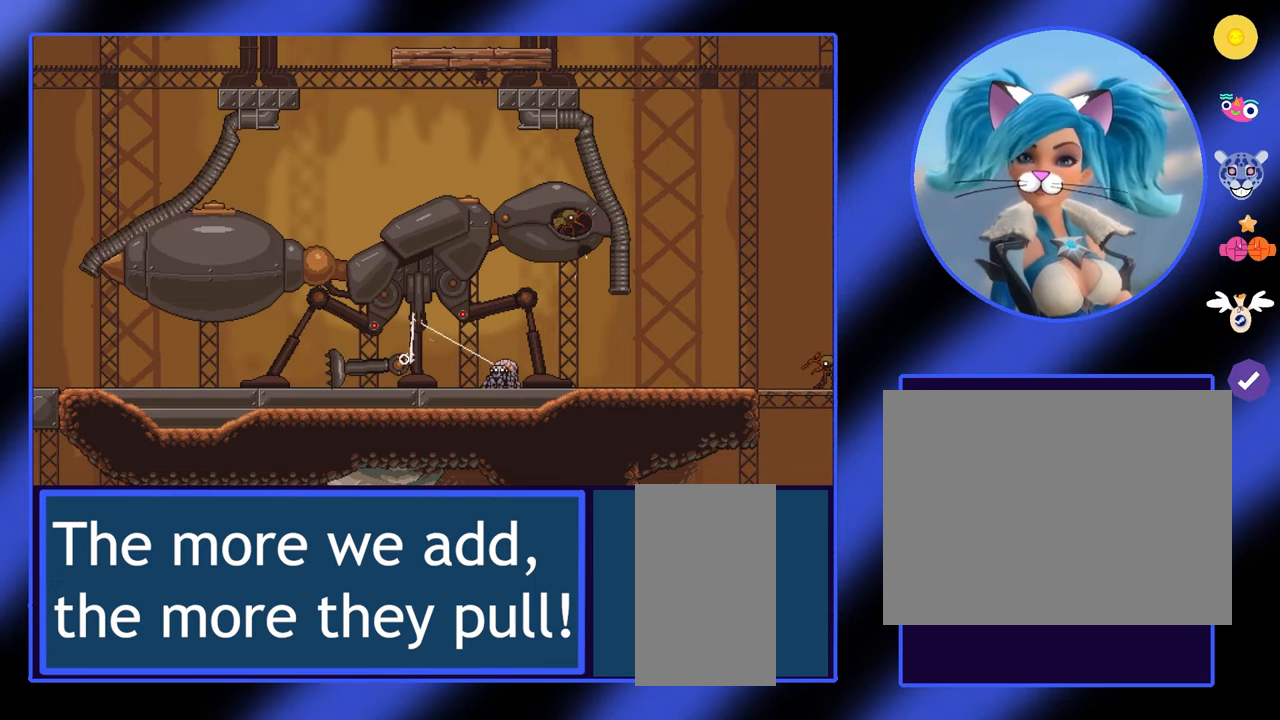
{"keys": [], "mouse": [], "events": [[233, "mouse_right", "up"]]}
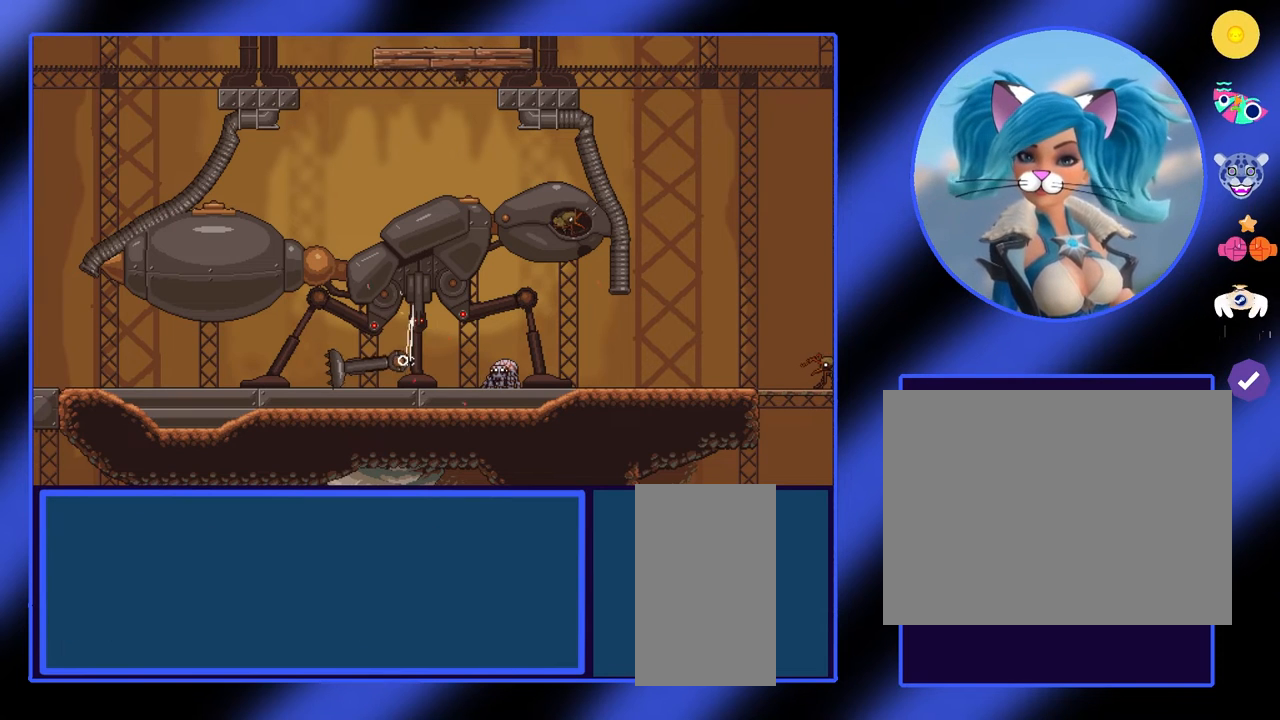
{"keys": [], "mouse": ["right"], "events": [[433, "mouse_right", "down"]]}
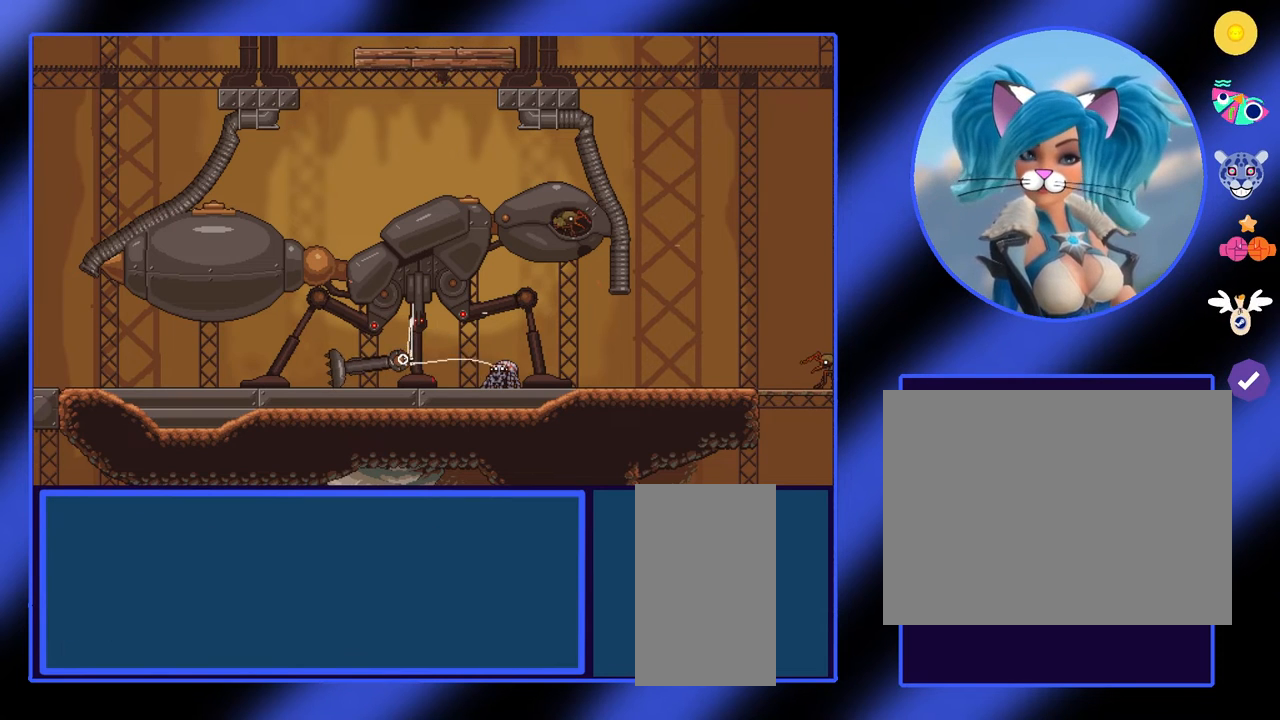
{"keys": [], "mouse": ["right"], "events": []}